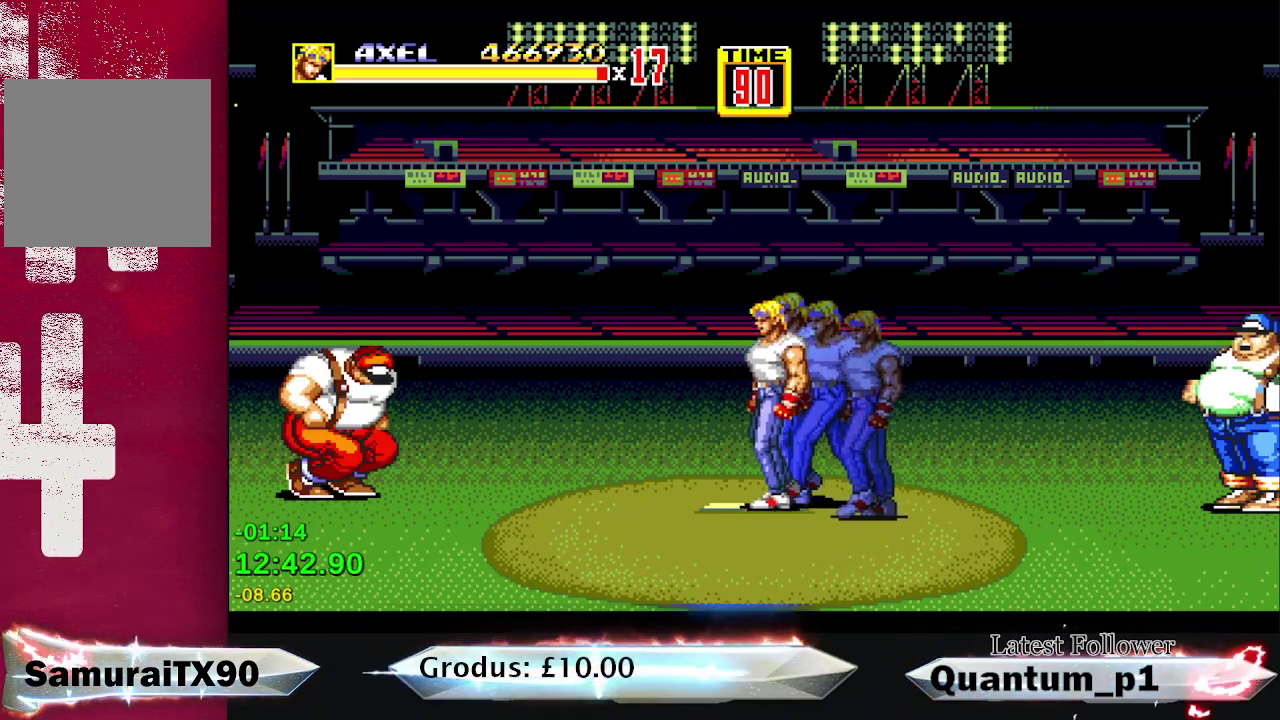
Gameplay with a controller (Xbox layout); each line is a JSON object with the inputs held at the frame after it. "events" lists button and stick changes between this image and that frame as [ms after this image, input, new state], when the widget could be followed in between. Not read: L3 R3 left_stick right_stick.
{"buttons": ["DPAD_UP", "DPAD_LEFT"], "events": [[417, "DPAD_DOWN", "up"], [417, "DPAD_LEFT", "up"], [467, "DPAD_UP", "down"], [500, "DPAD_LEFT", "down"]]}
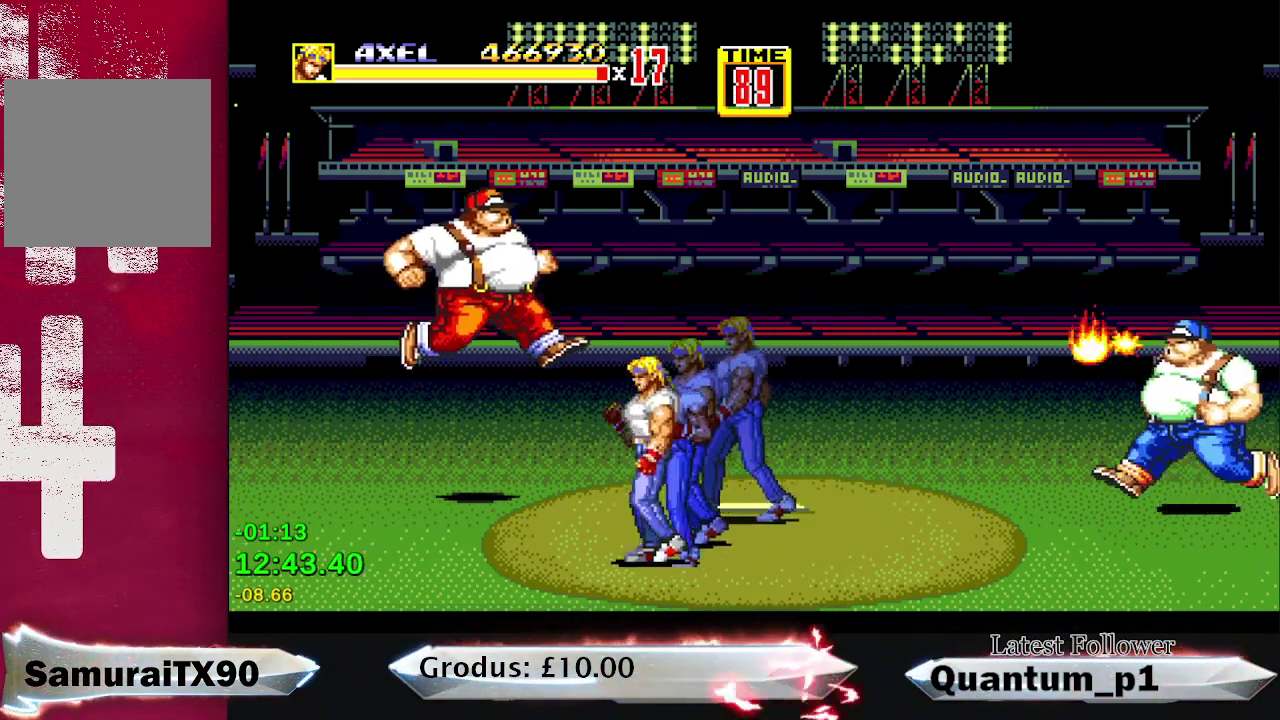
{"buttons": ["DPAD_UP", "DPAD_LEFT"], "events": []}
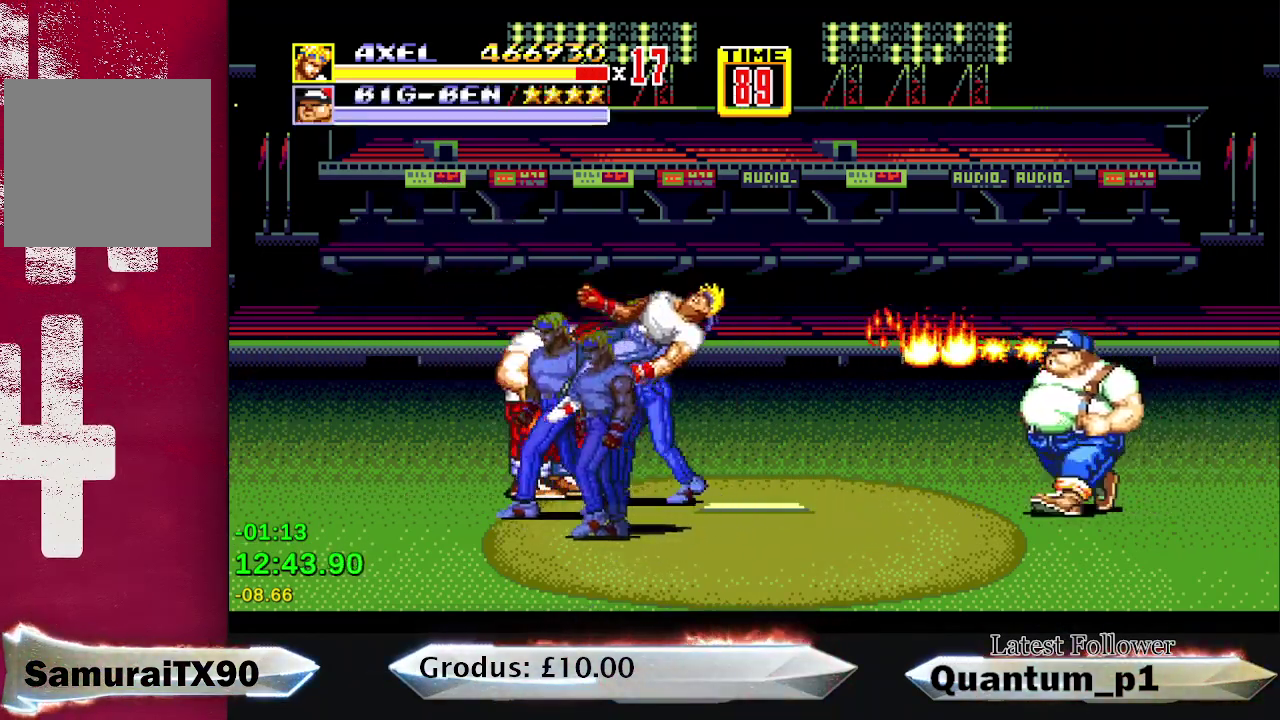
{"buttons": [], "events": [[267, "DPAD_LEFT", "up"], [267, "DPAD_UP", "up"], [283, "DPAD_RIGHT", "down"], [317, "A", "down"], [417, "A", "up"], [433, "DPAD_RIGHT", "up"]]}
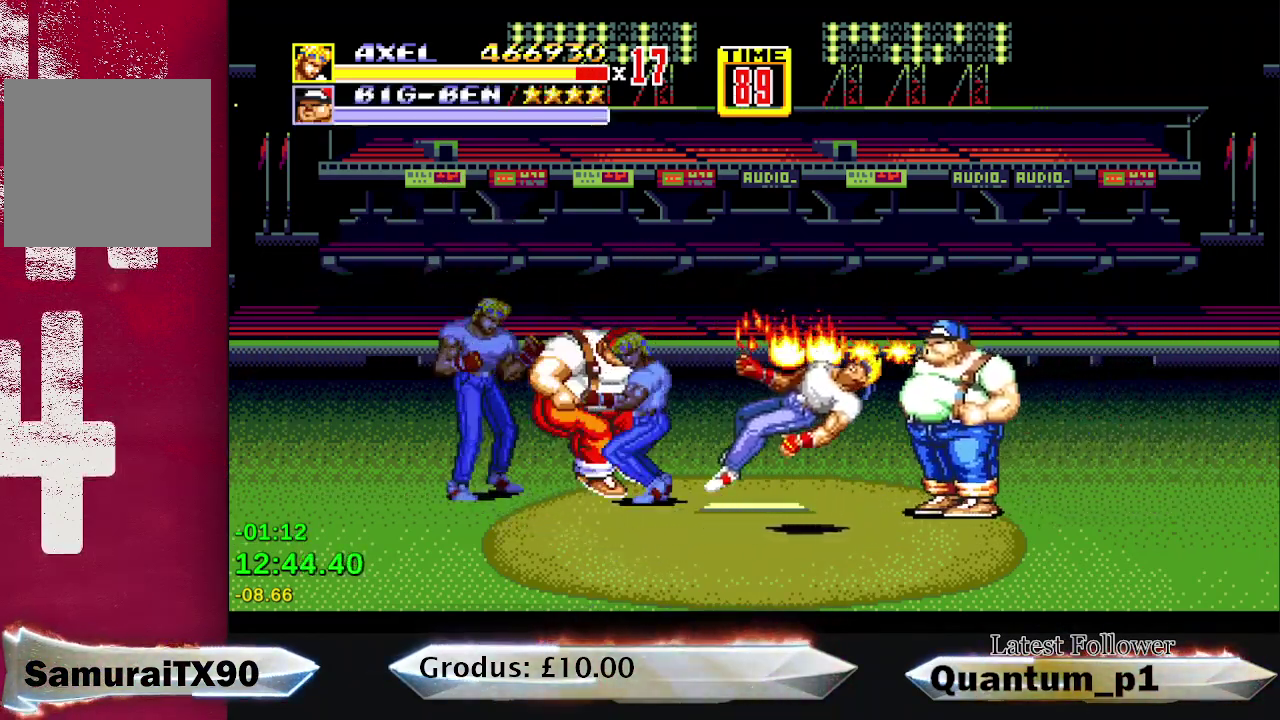
{"buttons": ["DPAD_RIGHT"], "events": [[33, "DPAD_RIGHT", "down"]]}
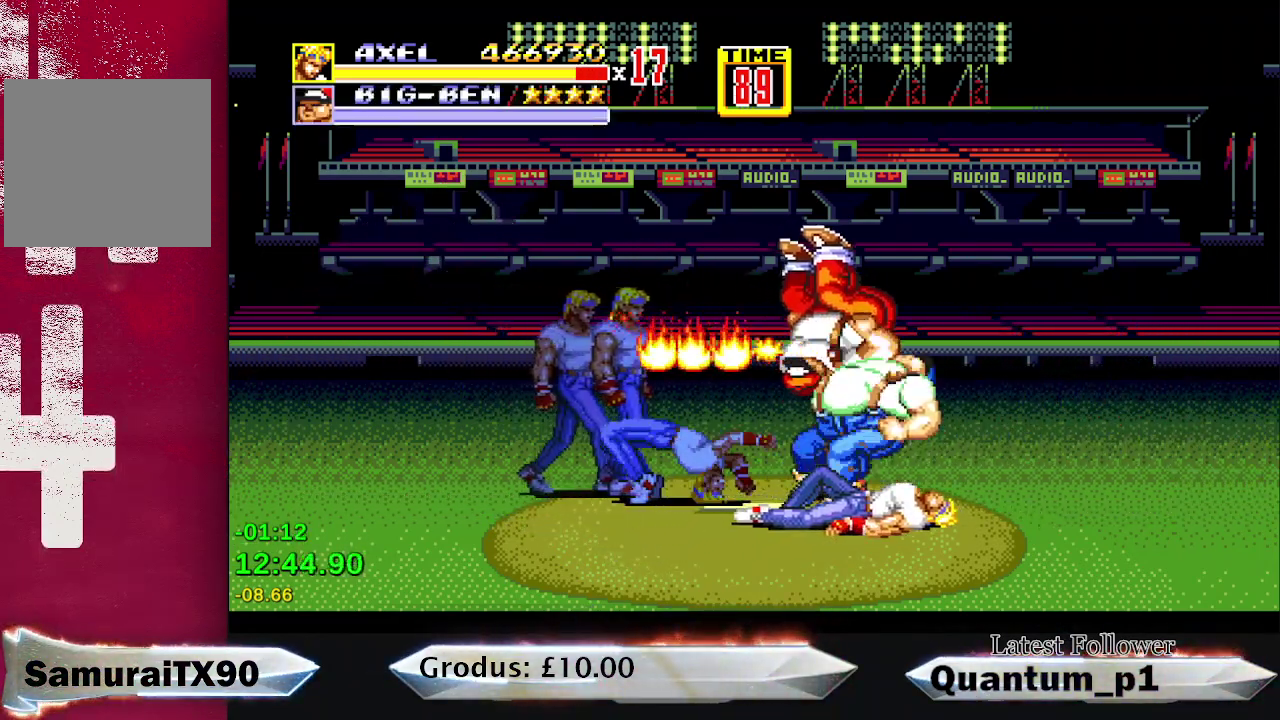
{"buttons": ["DPAD_RIGHT"], "events": []}
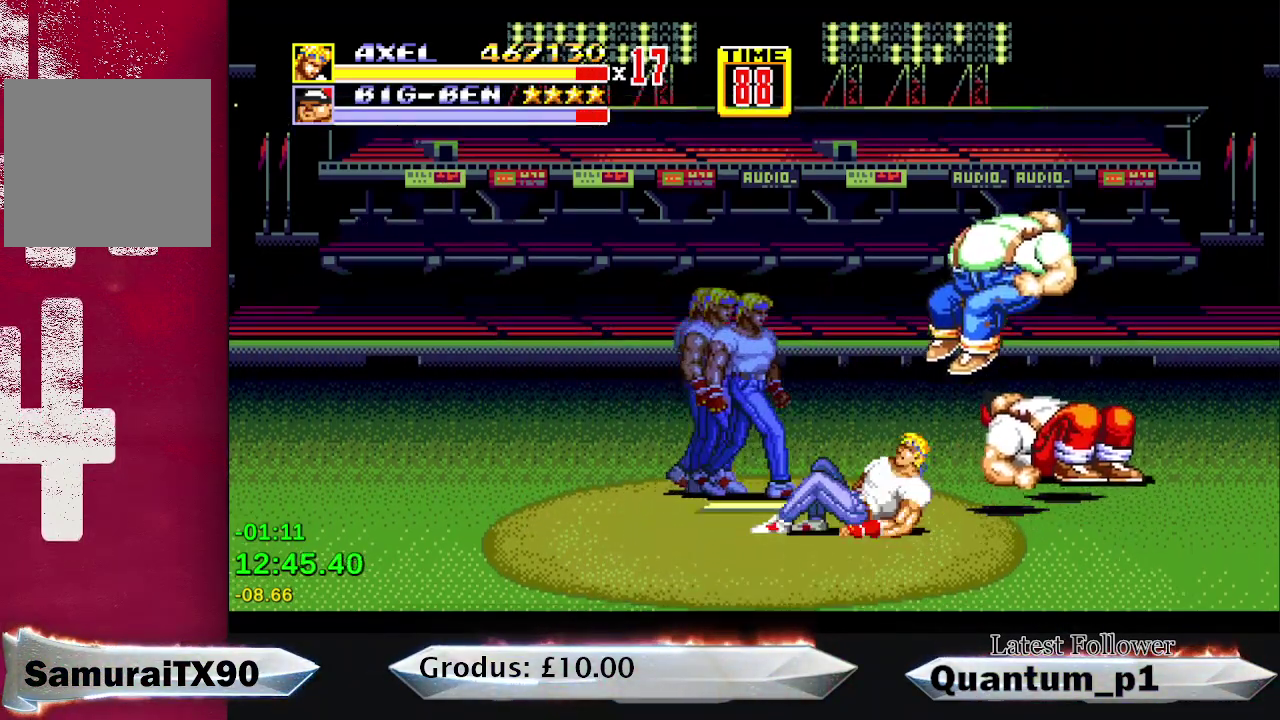
{"buttons": ["DPAD_UP", "DPAD_RIGHT"], "events": [[450, "DPAD_UP", "down"]]}
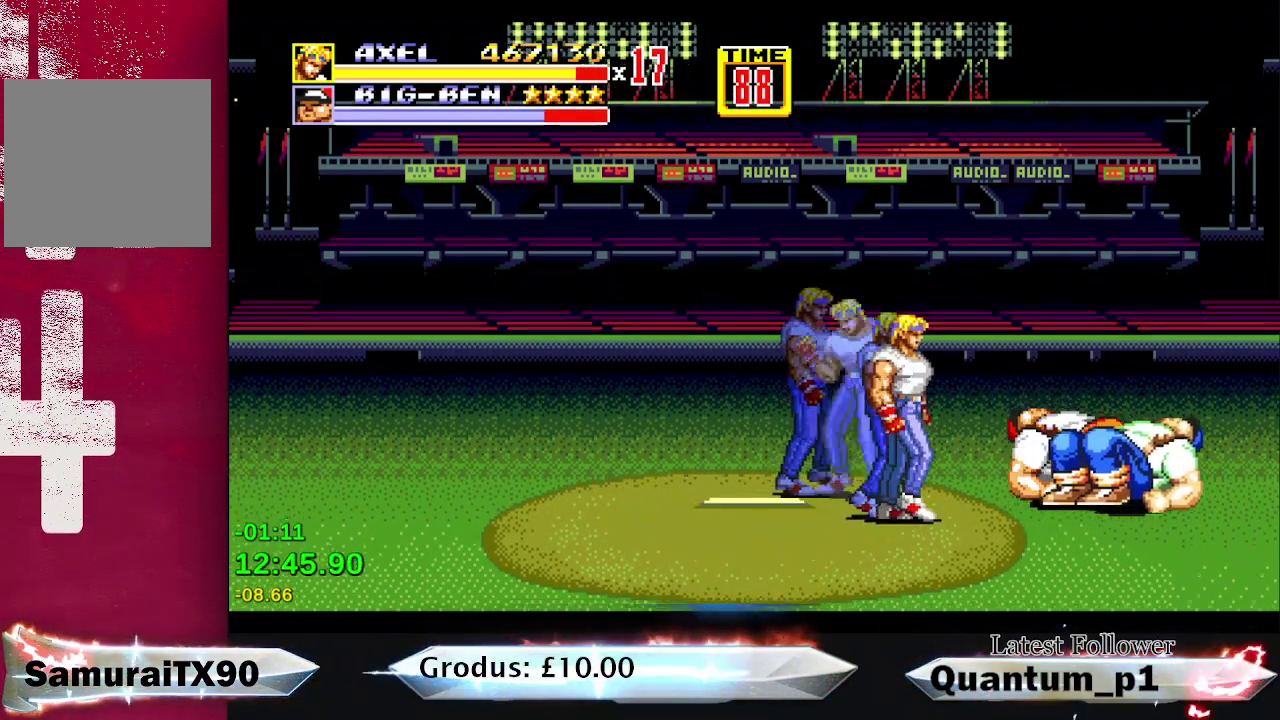
{"buttons": [], "events": [[200, "DPAD_UP", "up"], [383, "DPAD_RIGHT", "up"]]}
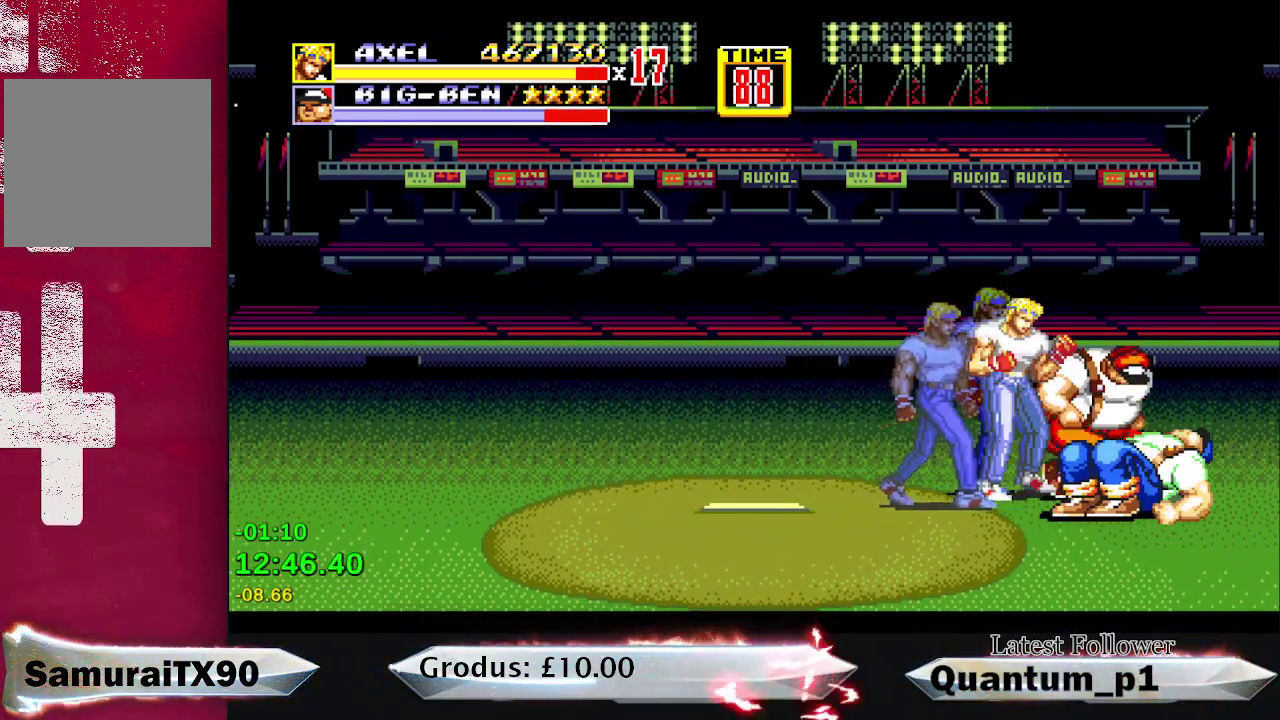
{"buttons": ["A"], "events": [[50, "A", "down"], [100, "A", "up"], [150, "A", "down"], [217, "A", "up"], [267, "A", "down"], [333, "A", "up"], [383, "A", "down"], [433, "A", "up"], [500, "A", "down"]]}
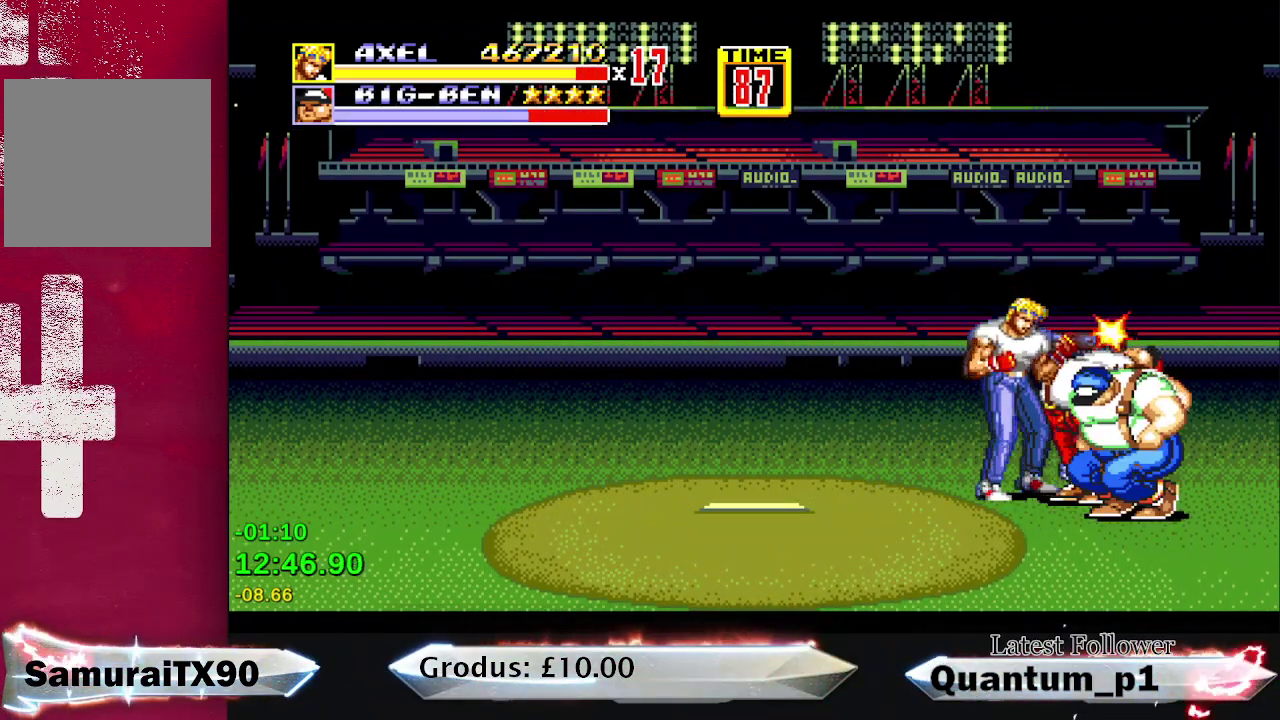
{"buttons": [], "events": [[50, "A", "up"], [117, "A", "down"], [283, "A", "up"], [333, "A", "down"], [400, "A", "up"], [450, "A", "down"], [500, "A", "up"]]}
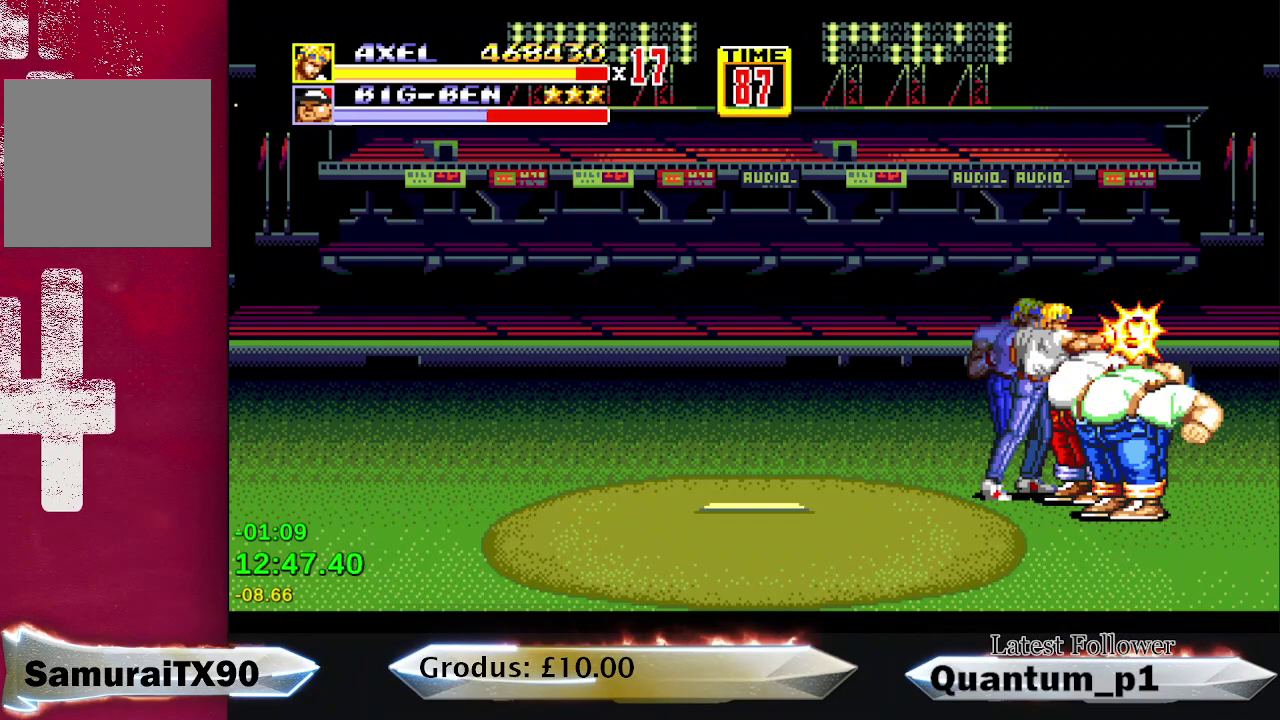
{"buttons": [], "events": []}
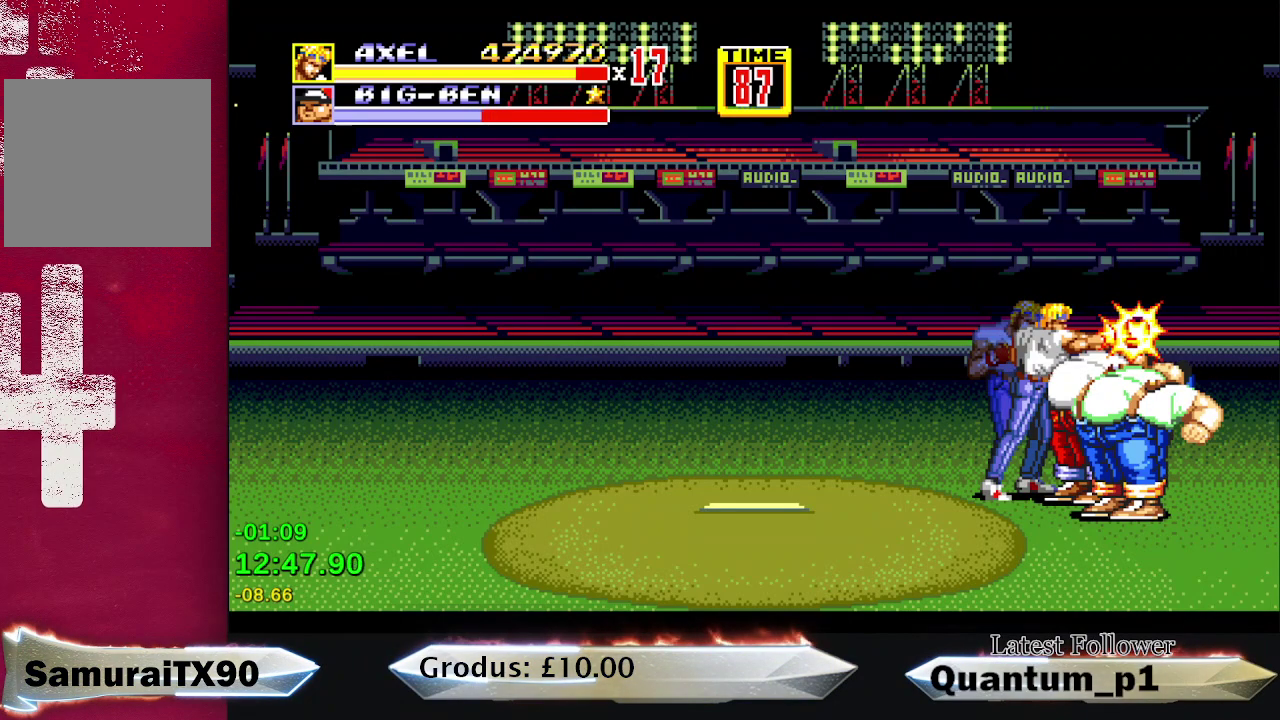
{"buttons": [], "events": []}
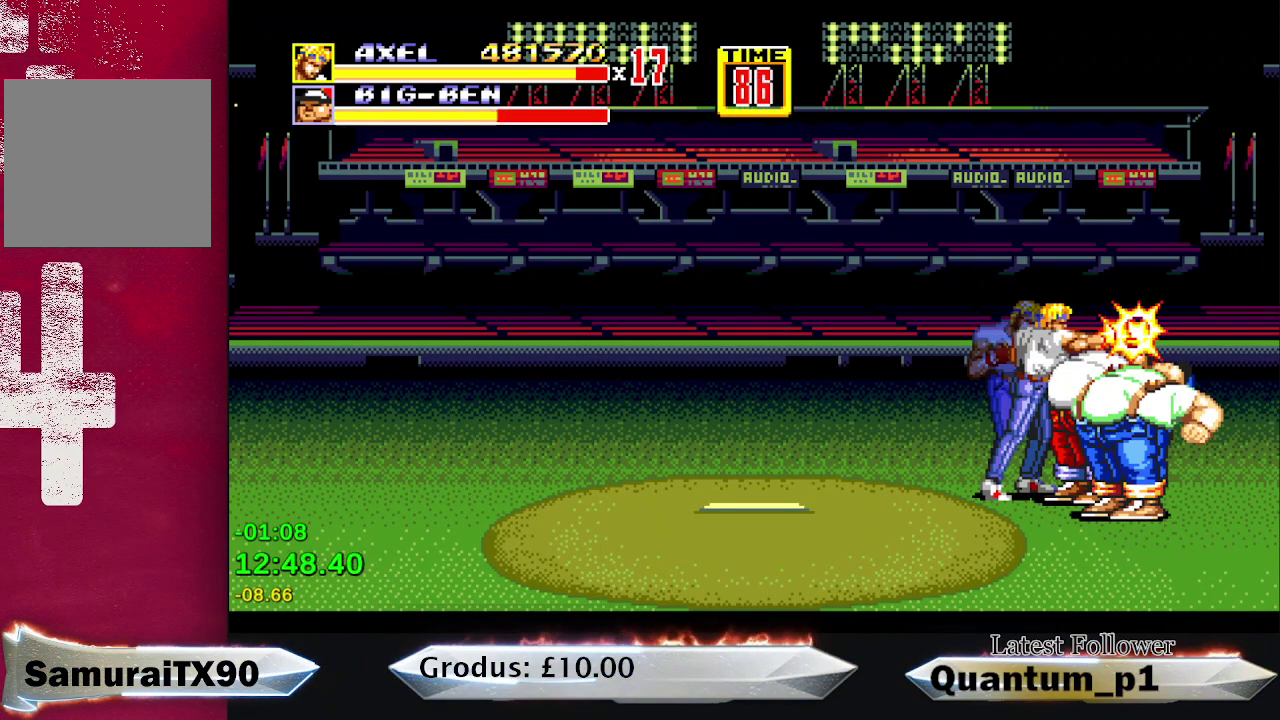
{"buttons": ["A"], "events": [[500, "A", "down"]]}
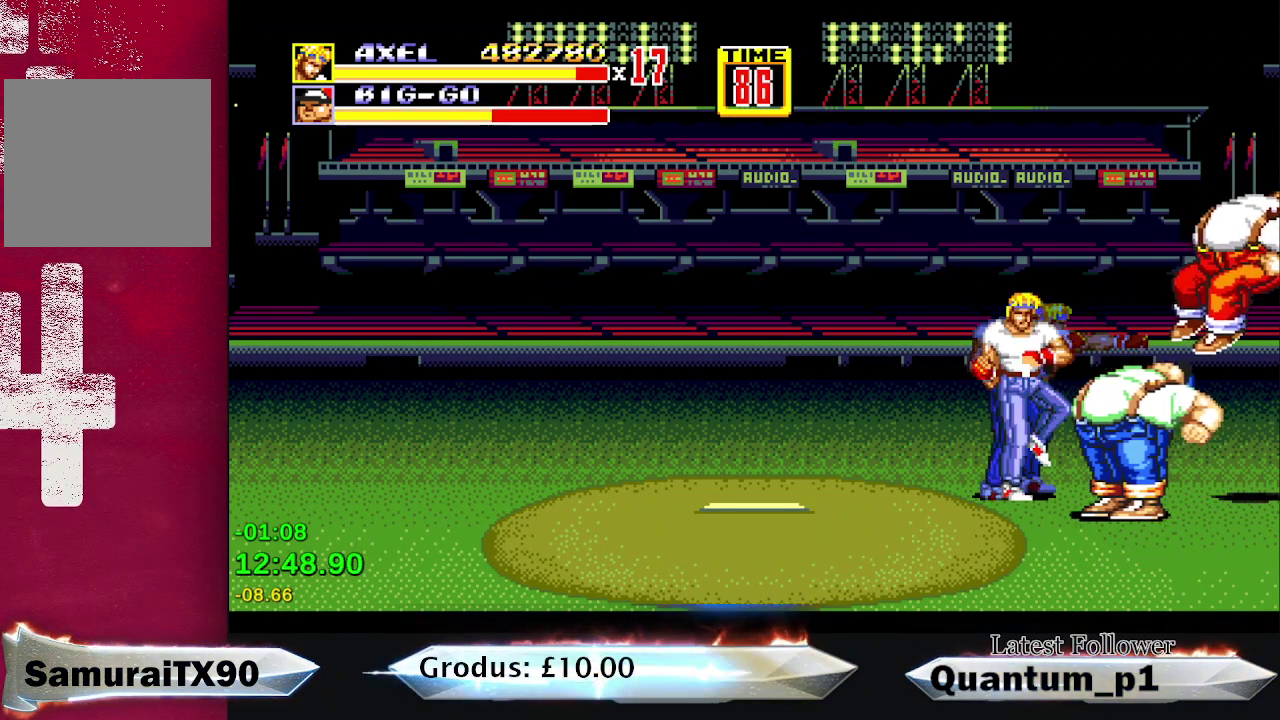
{"buttons": ["A"], "events": [[50, "A", "up"], [217, "A", "down"]]}
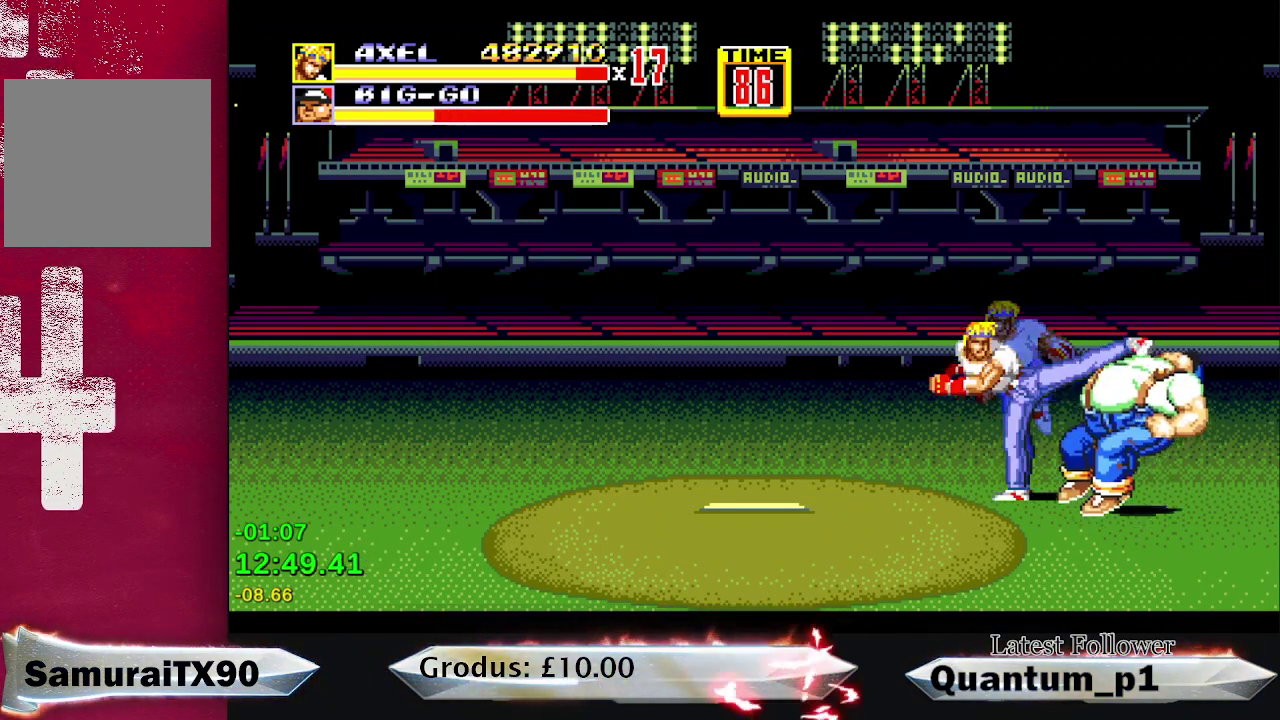
{"buttons": [], "events": [[17, "A", "up"], [67, "A", "down"], [133, "A", "up"]]}
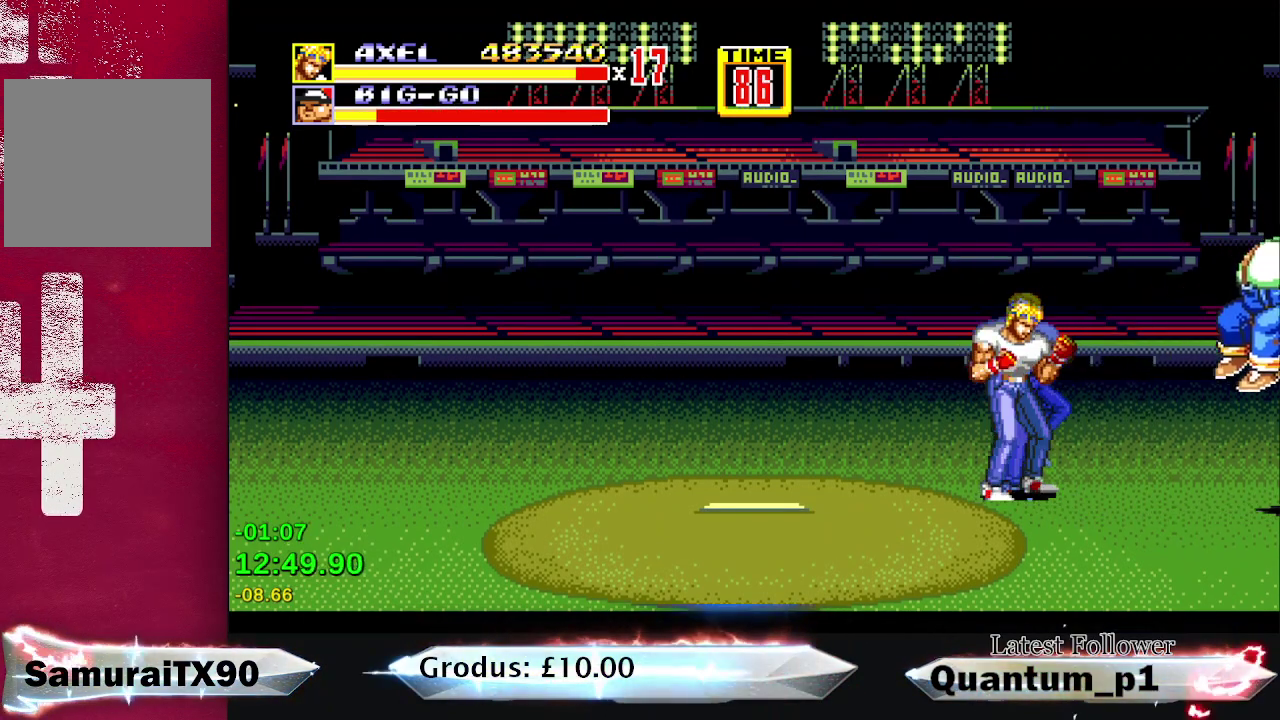
{"buttons": ["DPAD_RIGHT"], "events": [[33, "DPAD_RIGHT", "down"]]}
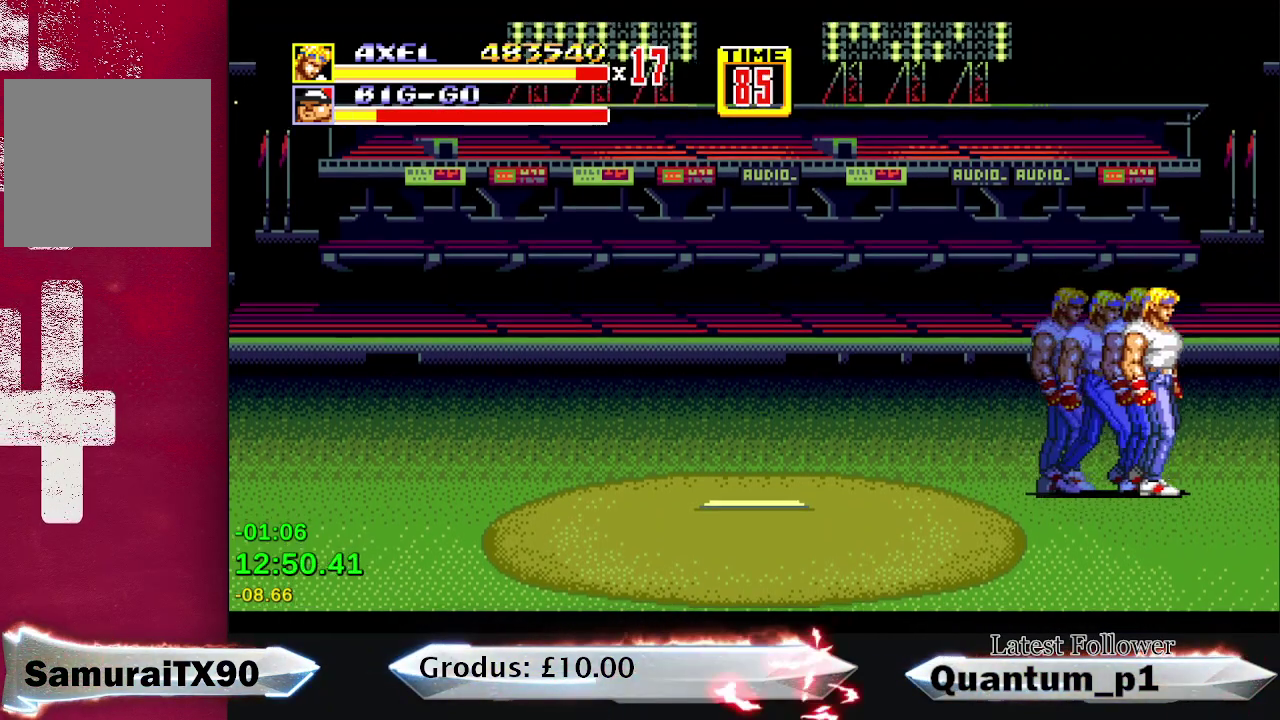
{"buttons": [], "events": [[50, "DPAD_DOWN", "down"], [317, "DPAD_DOWN", "up"], [317, "DPAD_RIGHT", "up"]]}
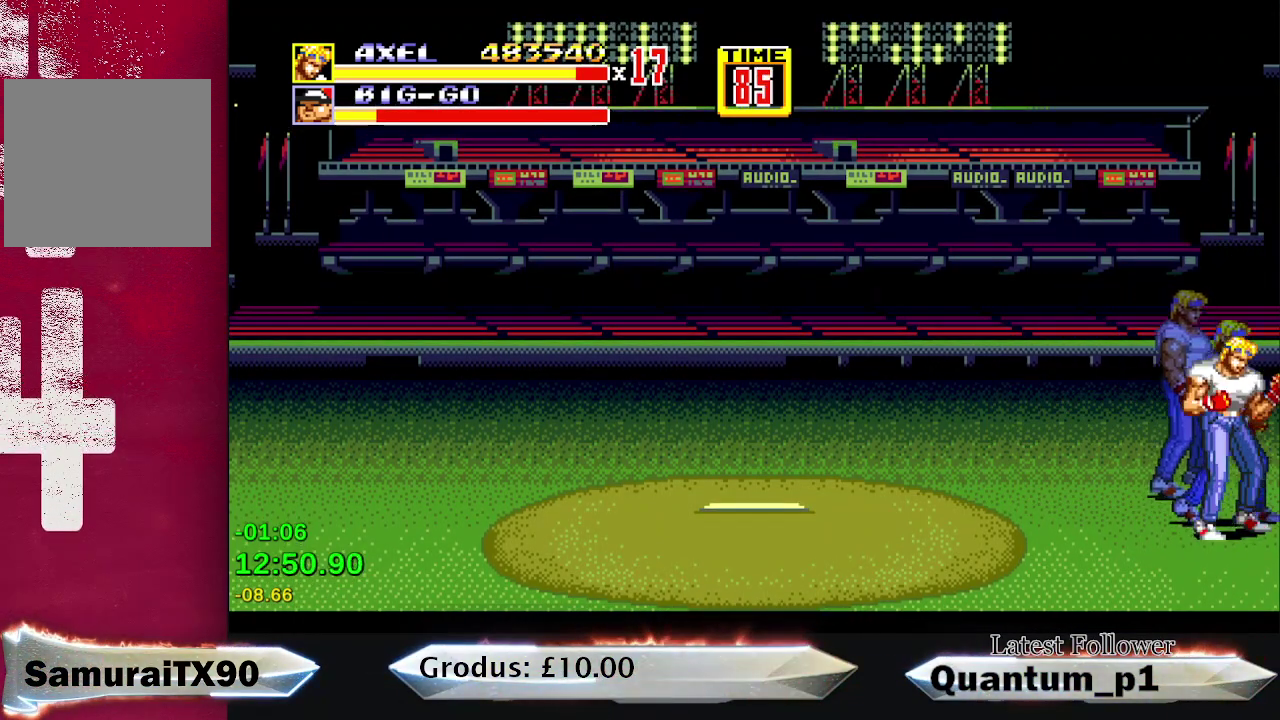
{"buttons": ["DPAD_RIGHT"], "events": [[167, "DPAD_UP", "down"], [250, "DPAD_UP", "up"], [367, "DPAD_RIGHT", "down"], [417, "DPAD_RIGHT", "up"], [500, "DPAD_RIGHT", "down"]]}
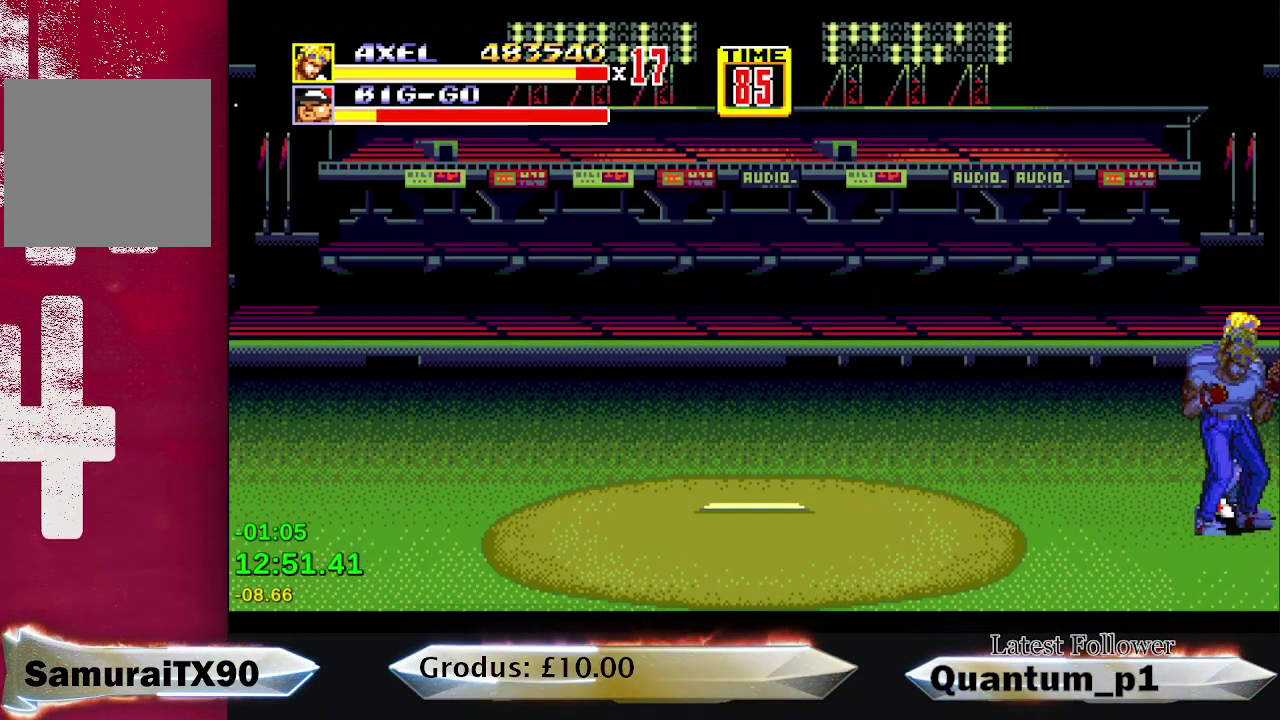
{"buttons": [], "events": [[17, "A", "down"], [50, "DPAD_RIGHT", "up"], [67, "A", "up"], [100, "DPAD_RIGHT", "down"], [150, "DPAD_RIGHT", "up"], [233, "A", "down"], [300, "A", "up"], [350, "A", "down"], [350, "DPAD_RIGHT", "down"], [400, "DPAD_RIGHT", "up"], [433, "A", "up"]]}
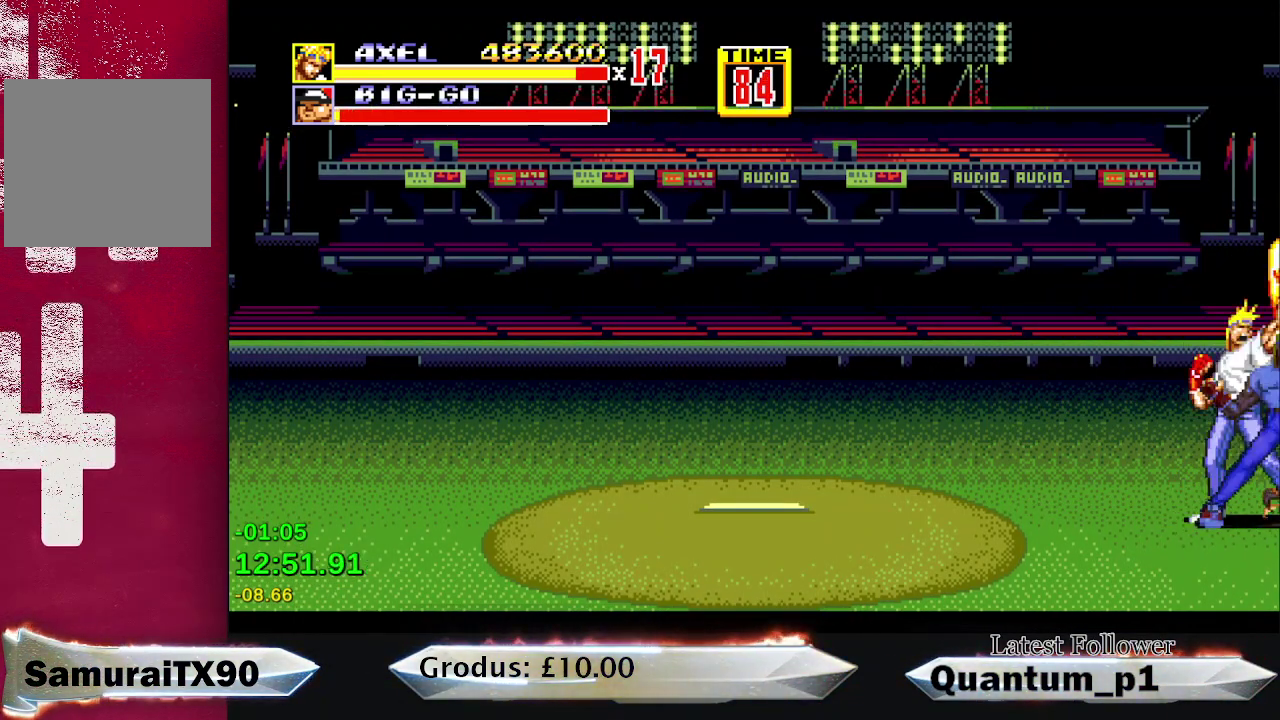
{"buttons": ["DPAD_DOWN", "DPAD_LEFT"], "events": [[67, "DPAD_LEFT", "down"], [150, "DPAD_DOWN", "down"]]}
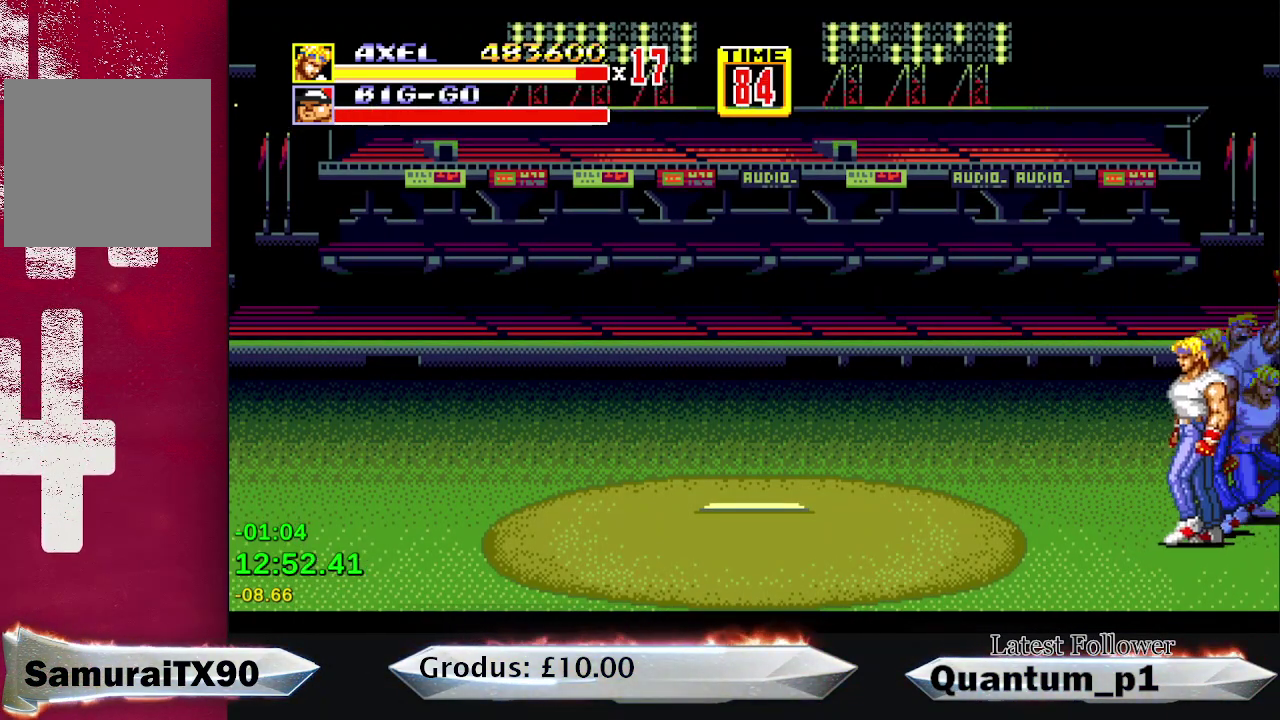
{"buttons": ["DPAD_LEFT"], "events": [[17, "DPAD_DOWN", "up"]]}
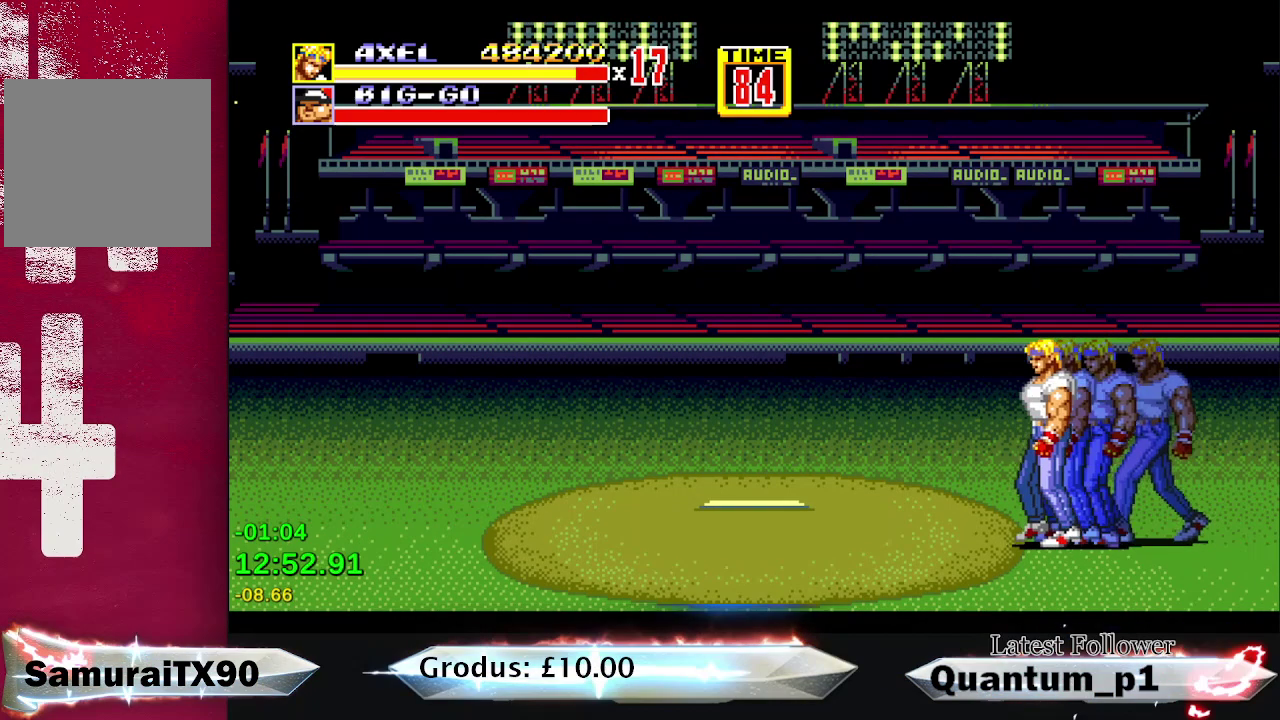
{"buttons": ["DPAD_LEFT"], "events": []}
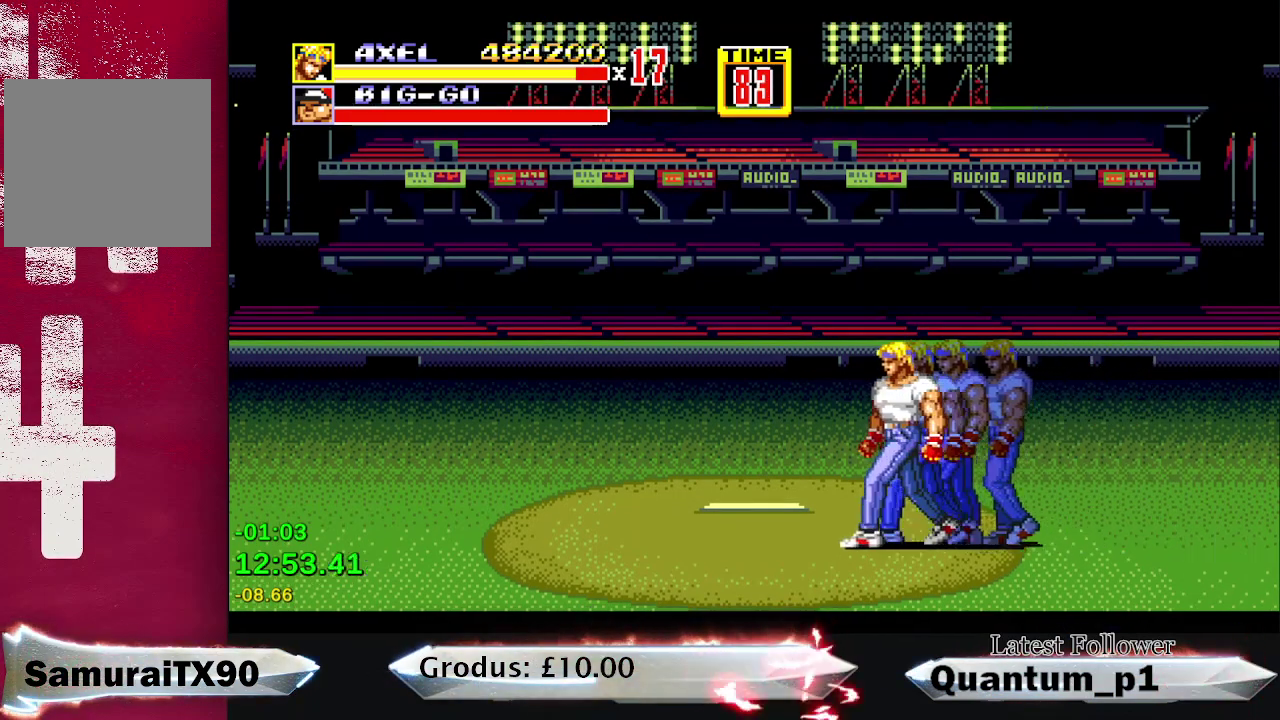
{"buttons": [], "events": [[383, "DPAD_LEFT", "up"]]}
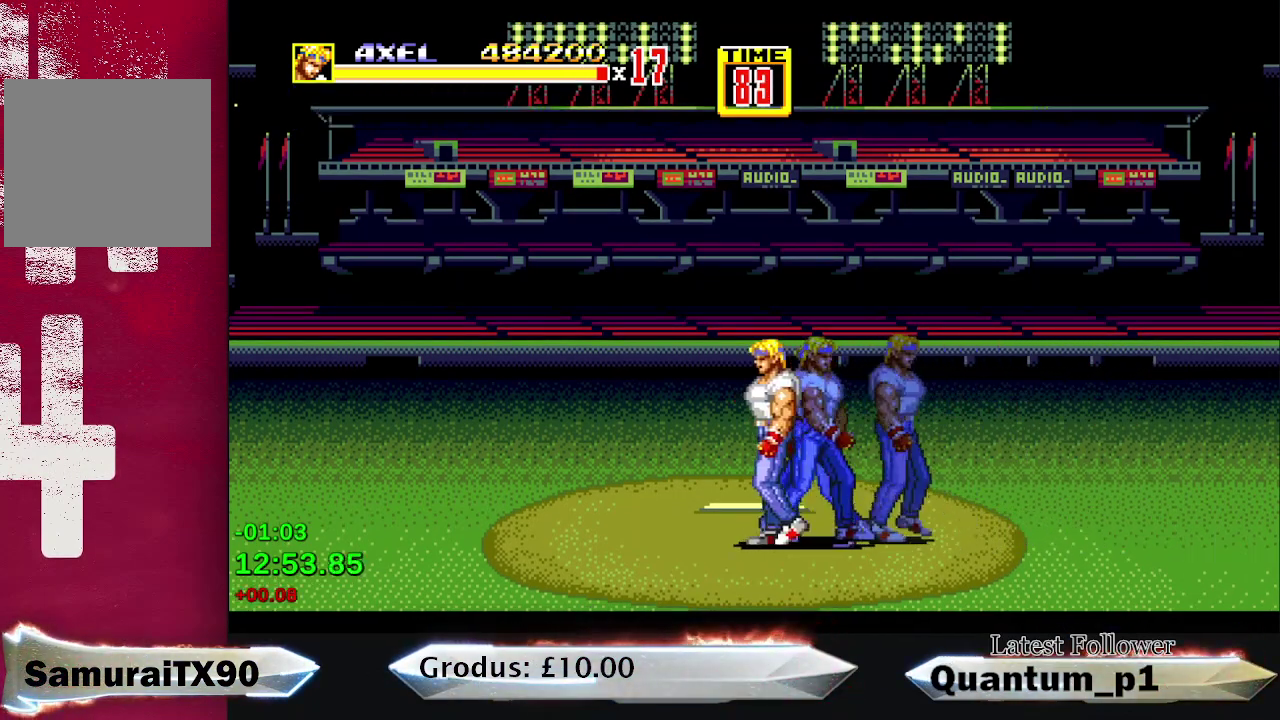
{"buttons": [], "events": []}
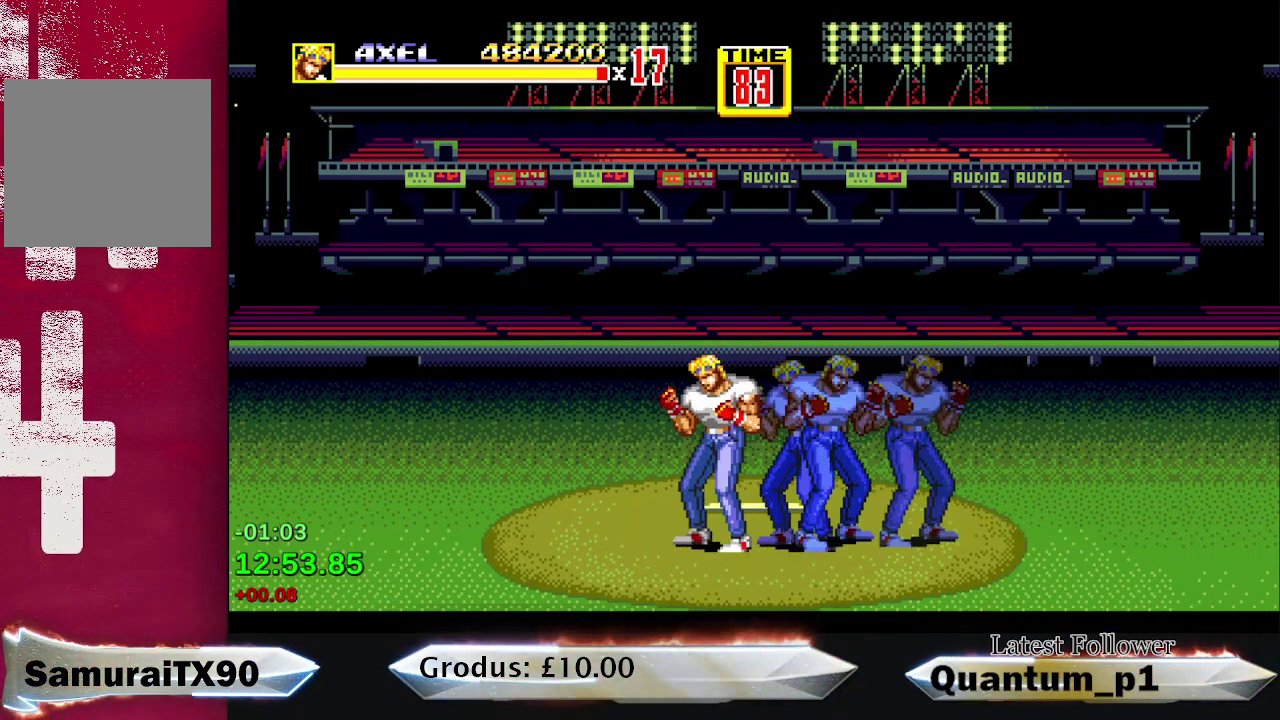
{"buttons": ["DPAD_RIGHT"], "events": [[50, "DPAD_RIGHT", "down"]]}
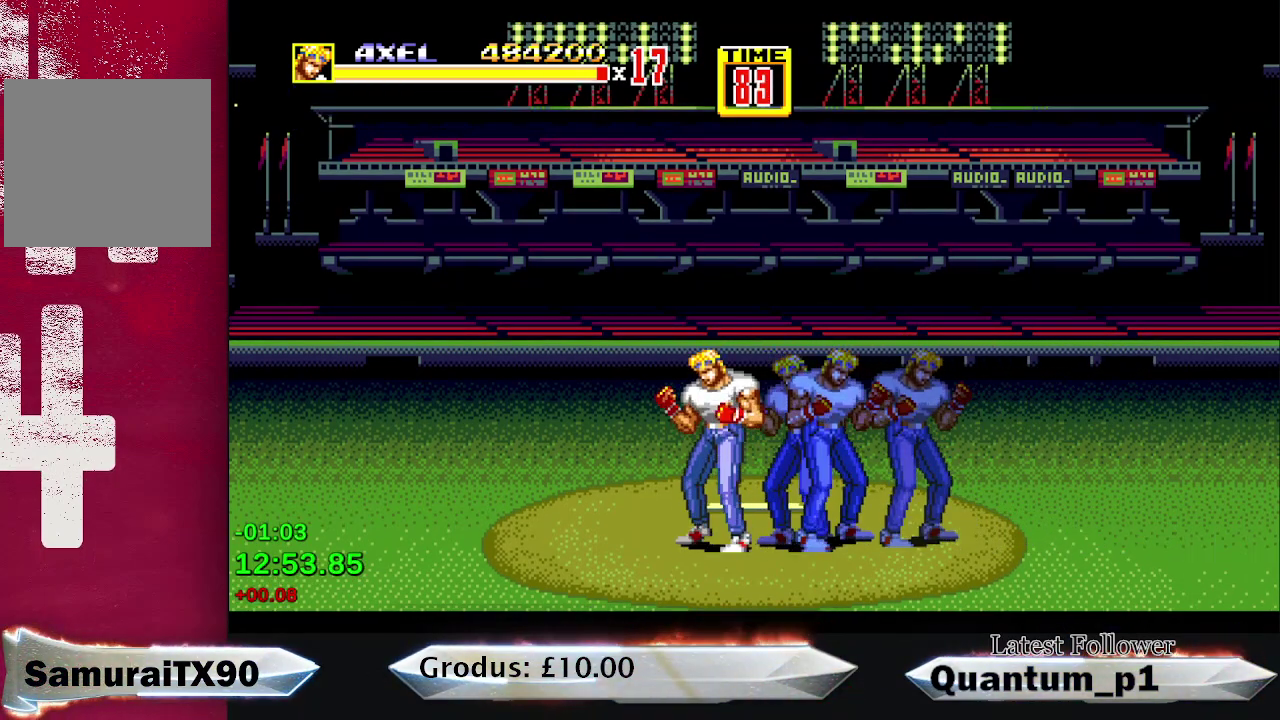
{"buttons": ["DPAD_RIGHT"], "events": [[33, "DPAD_RIGHT", "up"], [150, "DPAD_RIGHT", "down"], [417, "DPAD_RIGHT", "up"], [467, "DPAD_RIGHT", "down"]]}
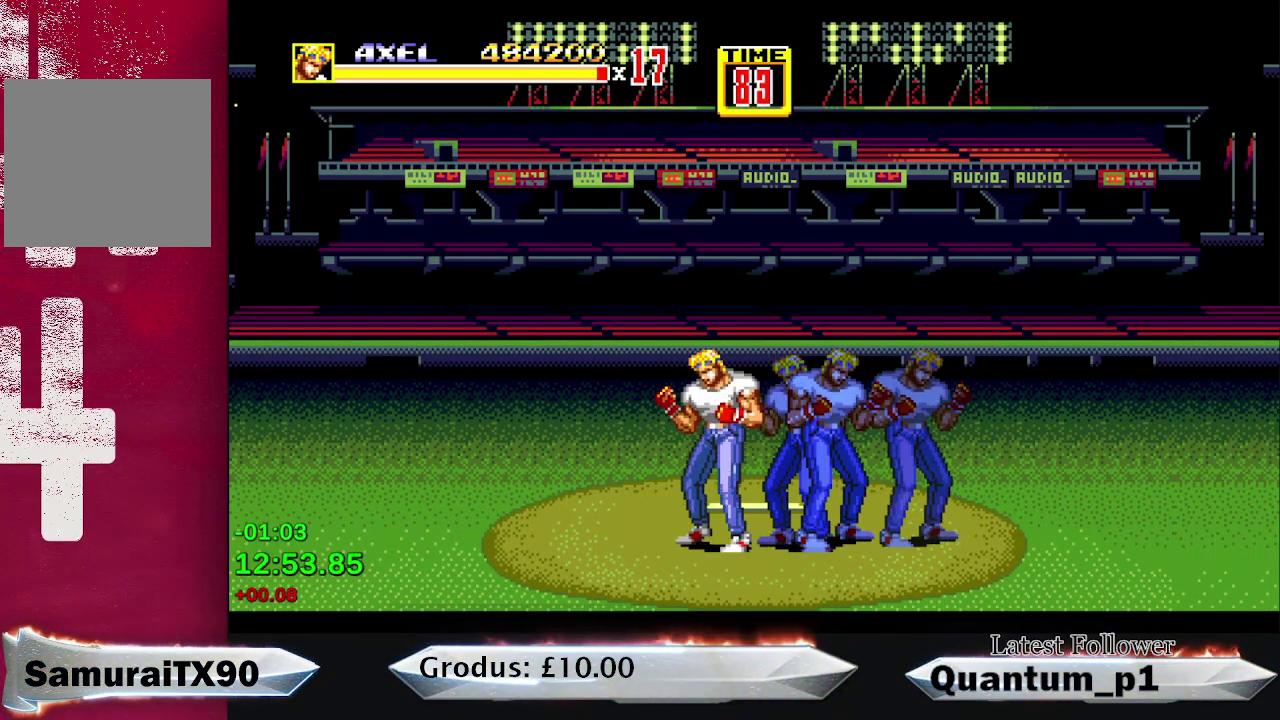
{"buttons": ["DPAD_RIGHT"], "events": []}
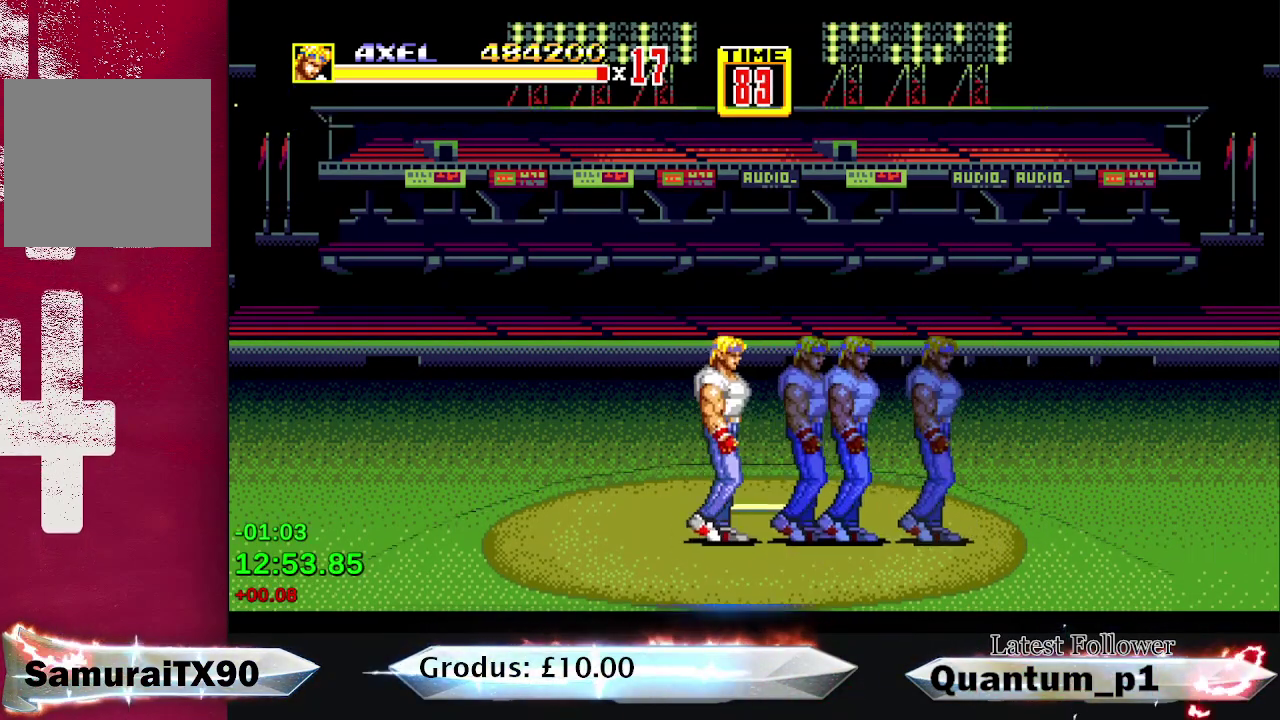
{"buttons": ["DPAD_RIGHT"], "events": []}
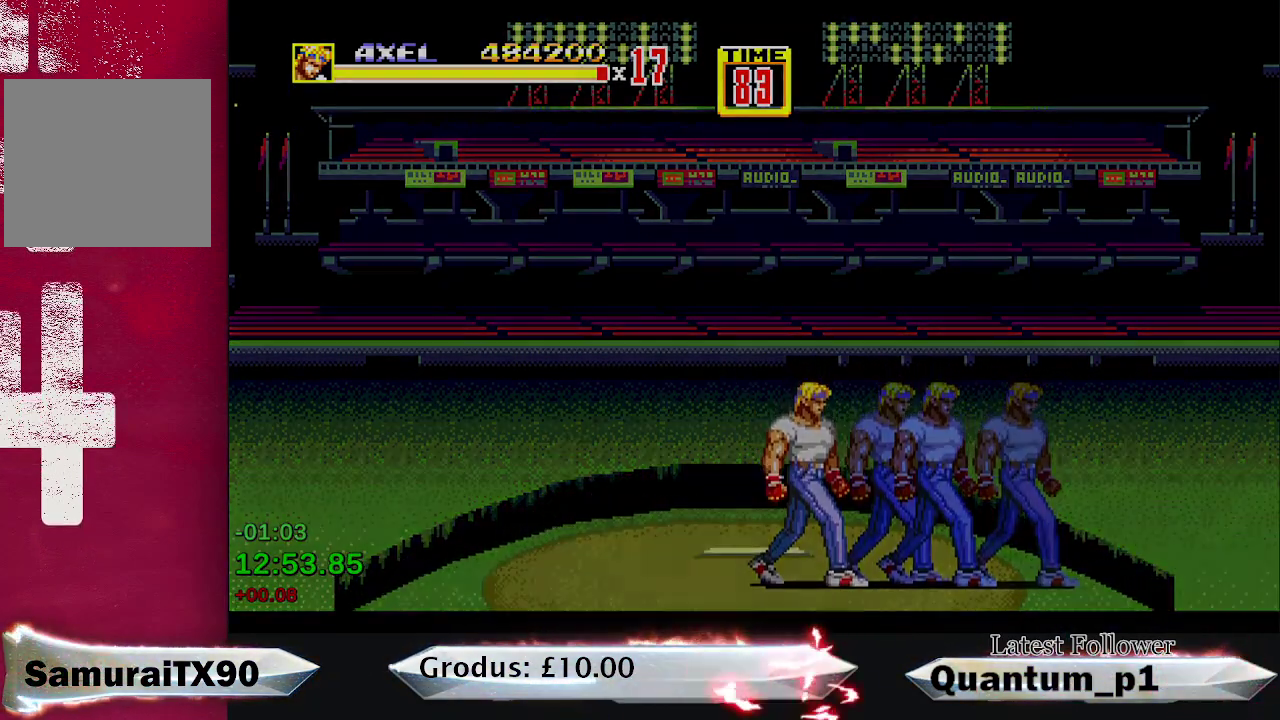
{"buttons": ["DPAD_RIGHT"], "events": []}
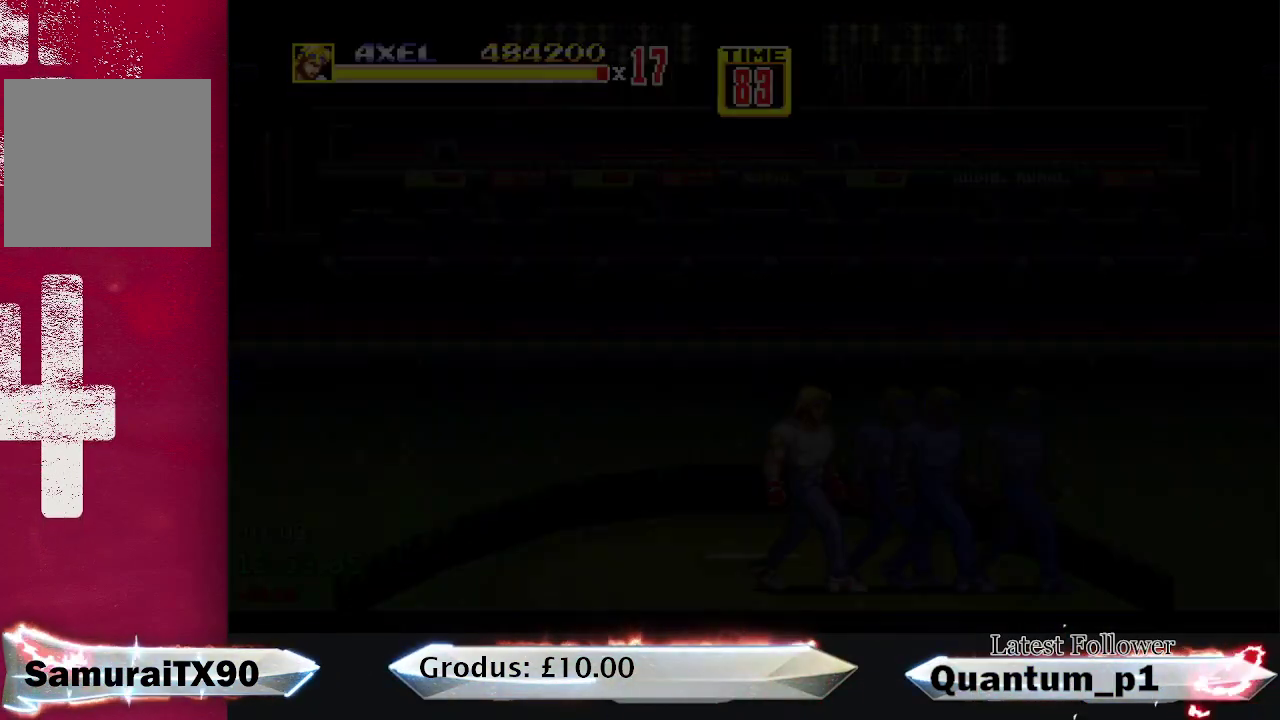
{"buttons": ["DPAD_RIGHT"], "events": []}
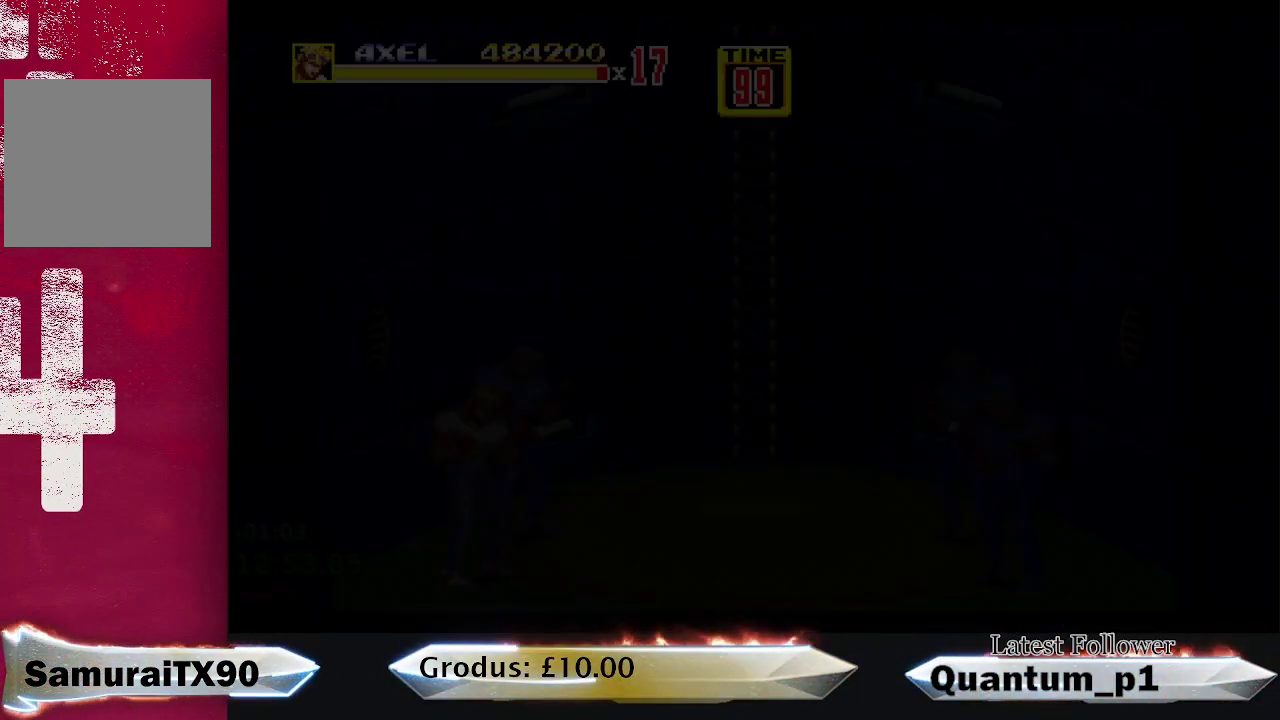
{"buttons": ["DPAD_RIGHT"], "events": []}